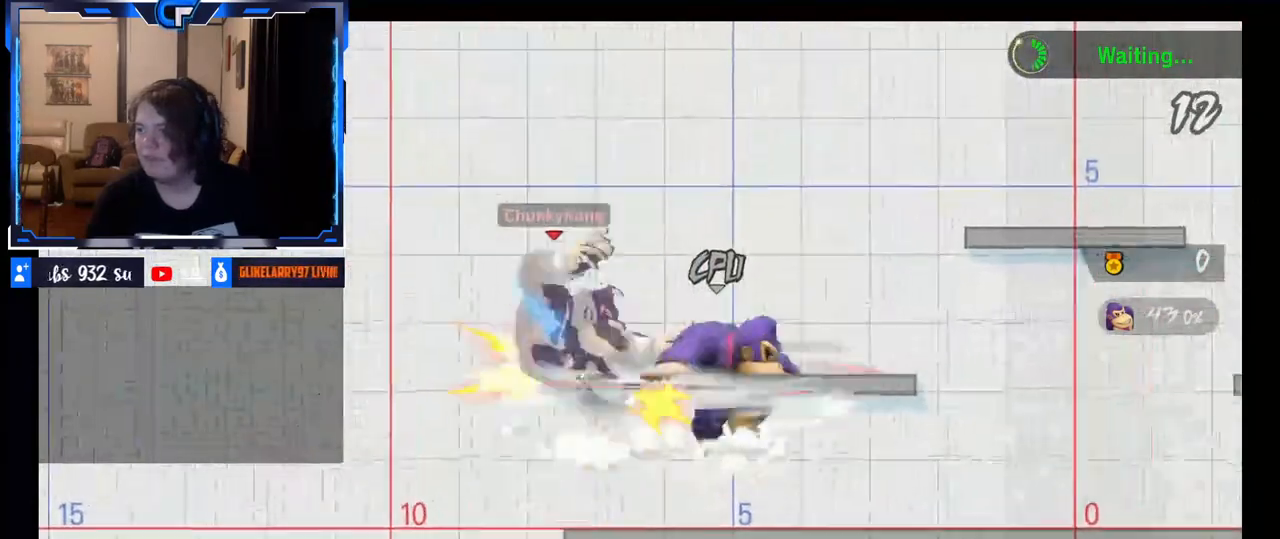
Gameplay with a controller (Nintendo layout); each line is a JSON object with the inputs held at the frame after it (dt_ms = milliseconds from this image to that frame). "events" lists button and stick changes between this image and that frame as [ms after this image, input, new state], when the widget could be followed in between. Not read: L3 R3.
{"dt_ms": 500, "buttons": [], "left_stick": "right", "right_stick": "left", "events": [[500, "right_stick", "left"]]}
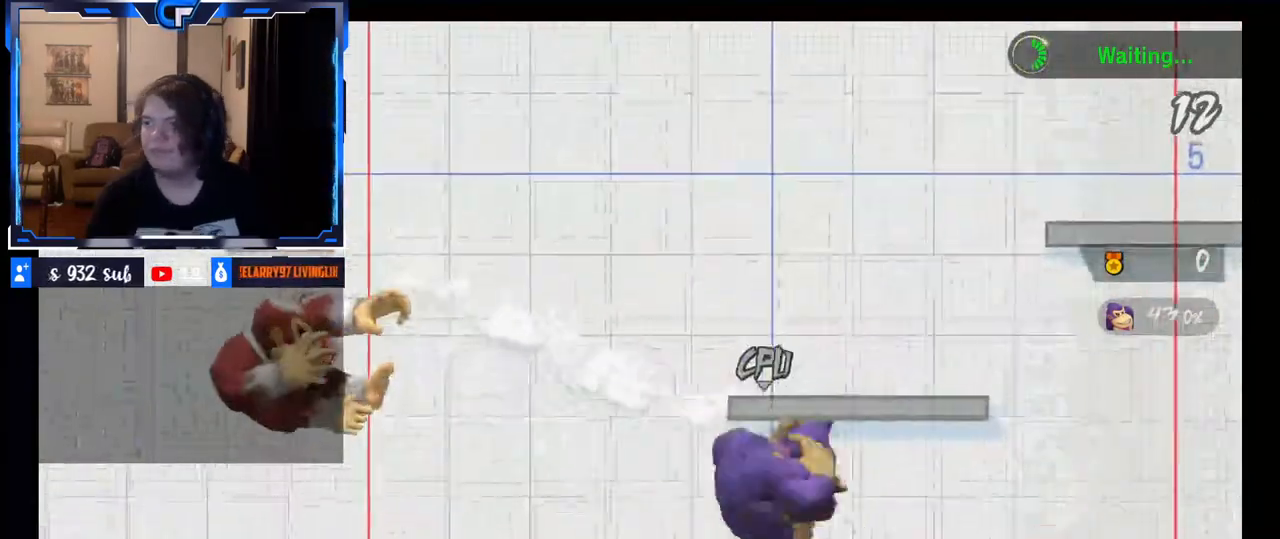
{"dt_ms": 500, "buttons": [], "left_stick": "up-right", "right_stick": "center"}
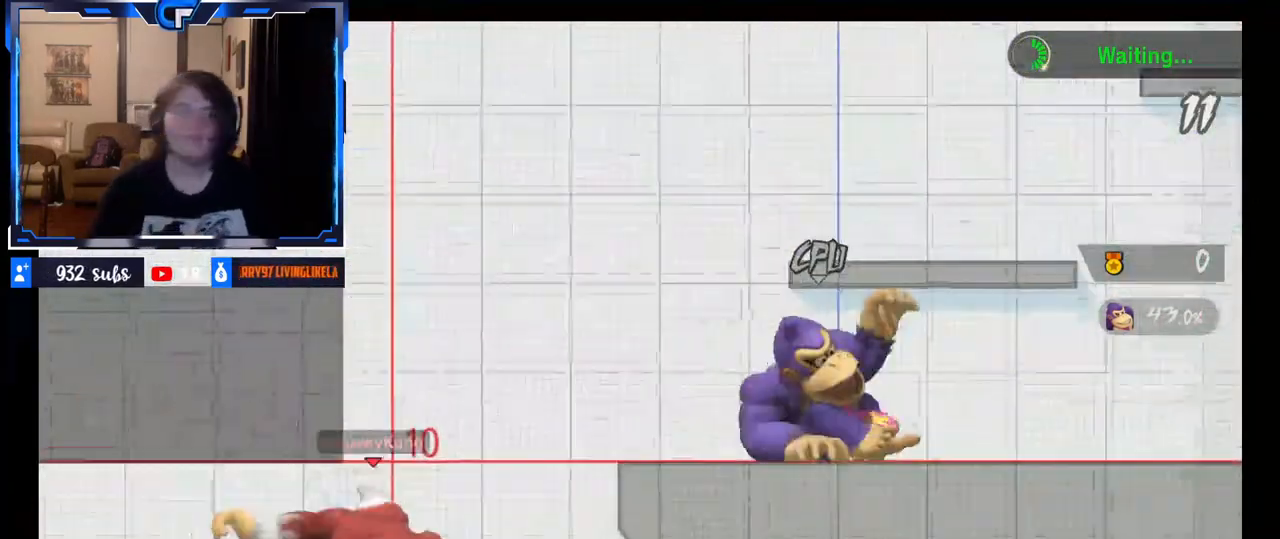
{"dt_ms": 500, "buttons": [], "left_stick": "center", "right_stick": "center", "events": [[50, "B", "down"], [183, "B", "up"], [483, "left_stick", "center"]]}
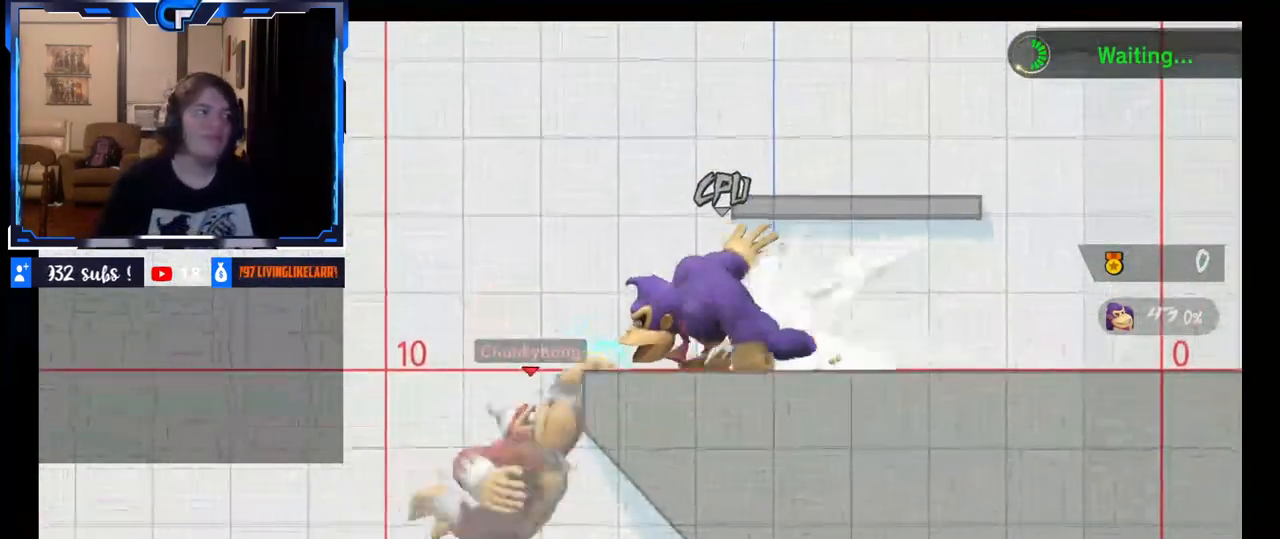
{"dt_ms": 500, "buttons": [], "left_stick": "down-right", "right_stick": "center", "events": [[200, "left_stick", "left"], [317, "left_stick", "right"], [333, "X", "down"], [433, "left_stick", "down-right"], [450, "X", "up"]]}
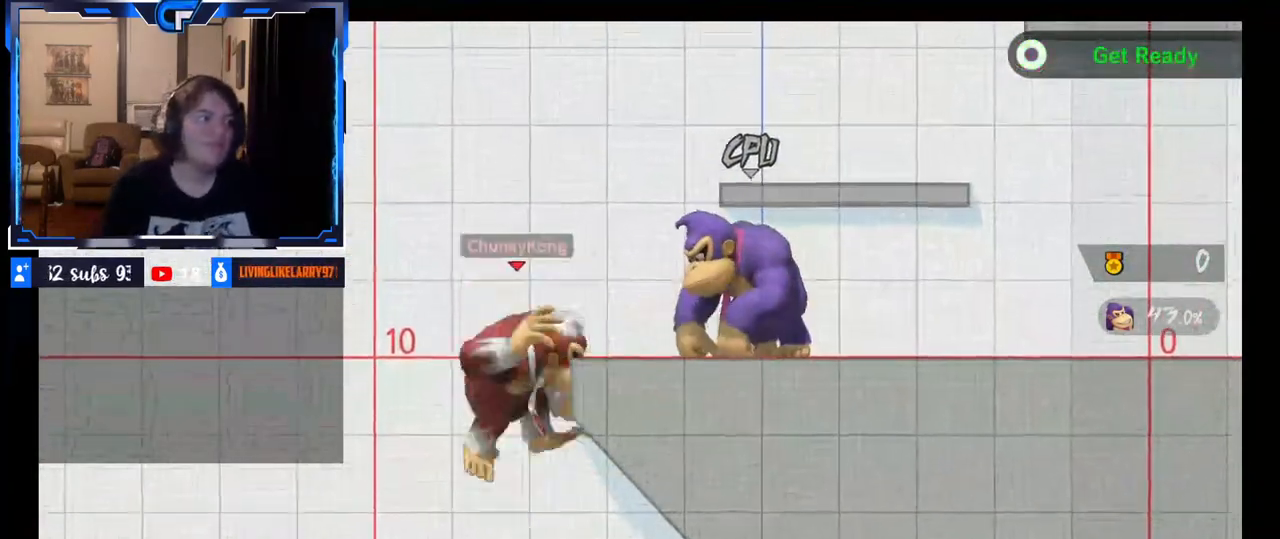
{"dt_ms": 500, "buttons": [], "left_stick": "down-right", "right_stick": "center"}
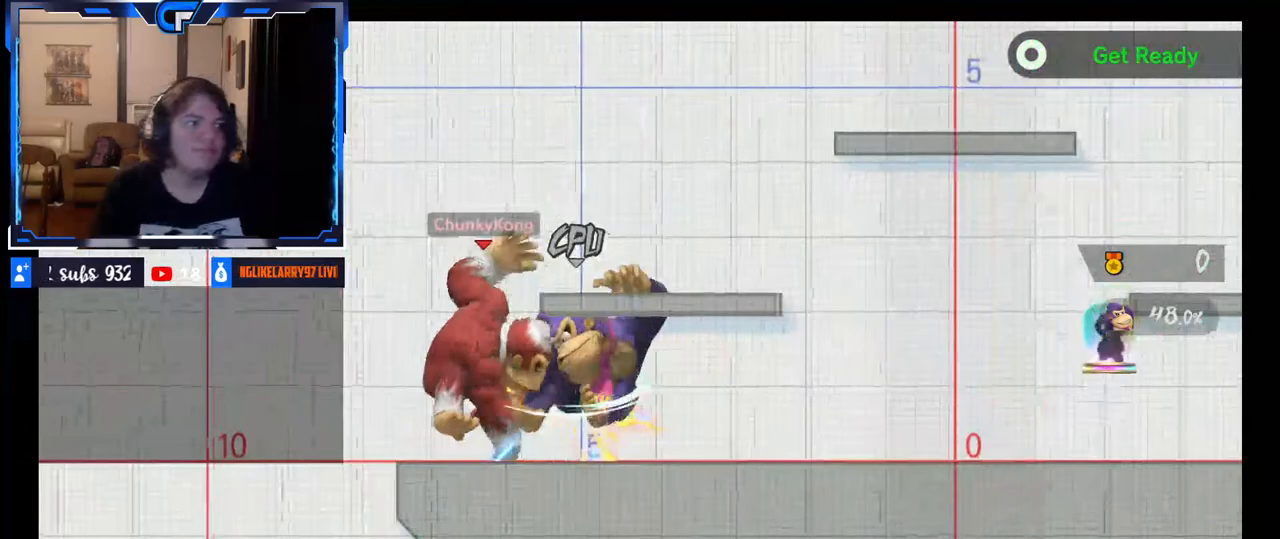
{"dt_ms": 500, "buttons": [], "left_stick": "center", "right_stick": "center", "events": [[117, "left_stick", "center"]]}
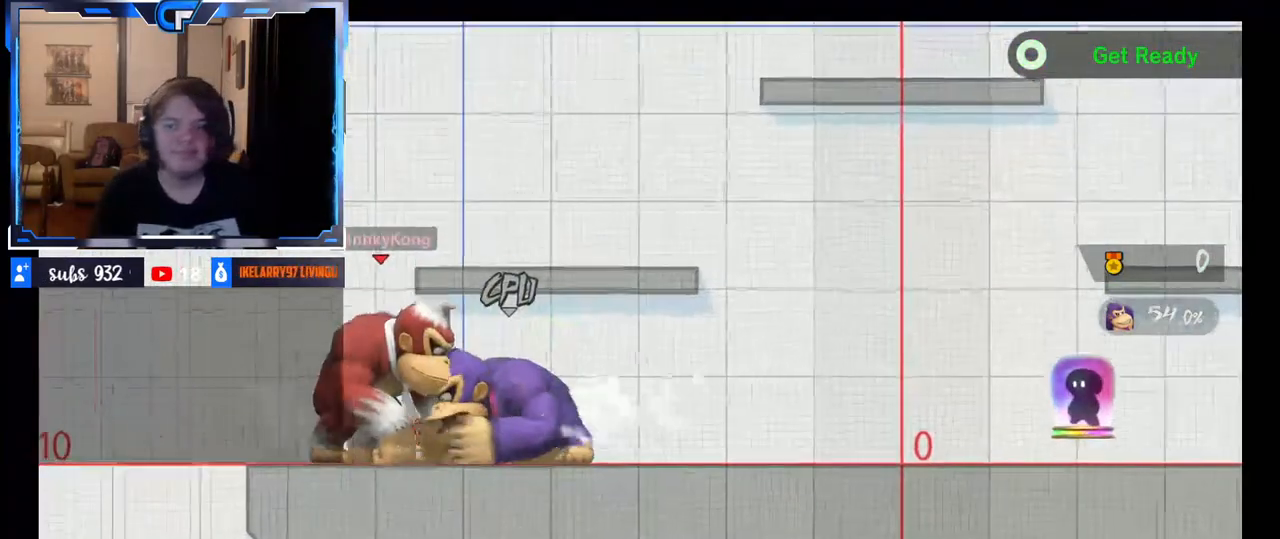
{"dt_ms": 500, "buttons": [], "left_stick": "center", "right_stick": "center", "events": [[17, "Z", "down"], [150, "Z", "up"], [200, "left_stick", "right"], [450, "left_stick", "center"]]}
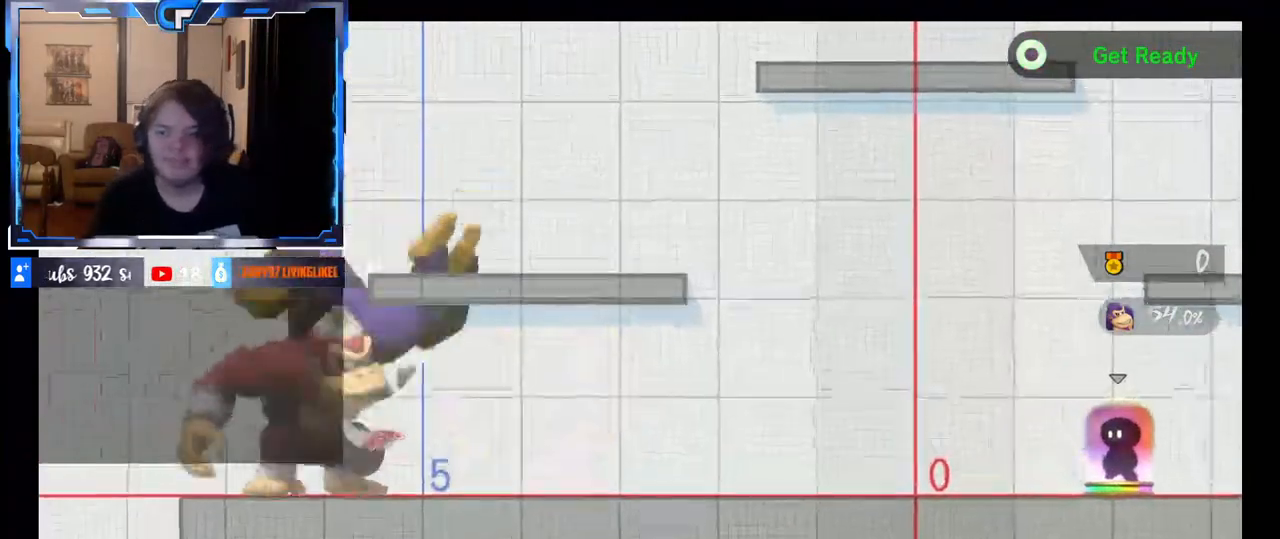
{"dt_ms": 500, "buttons": [], "left_stick": "center", "right_stick": "center", "events": [[83, "left_stick", "up"], [117, "A", "down"], [233, "A", "up"], [300, "left_stick", "center"]]}
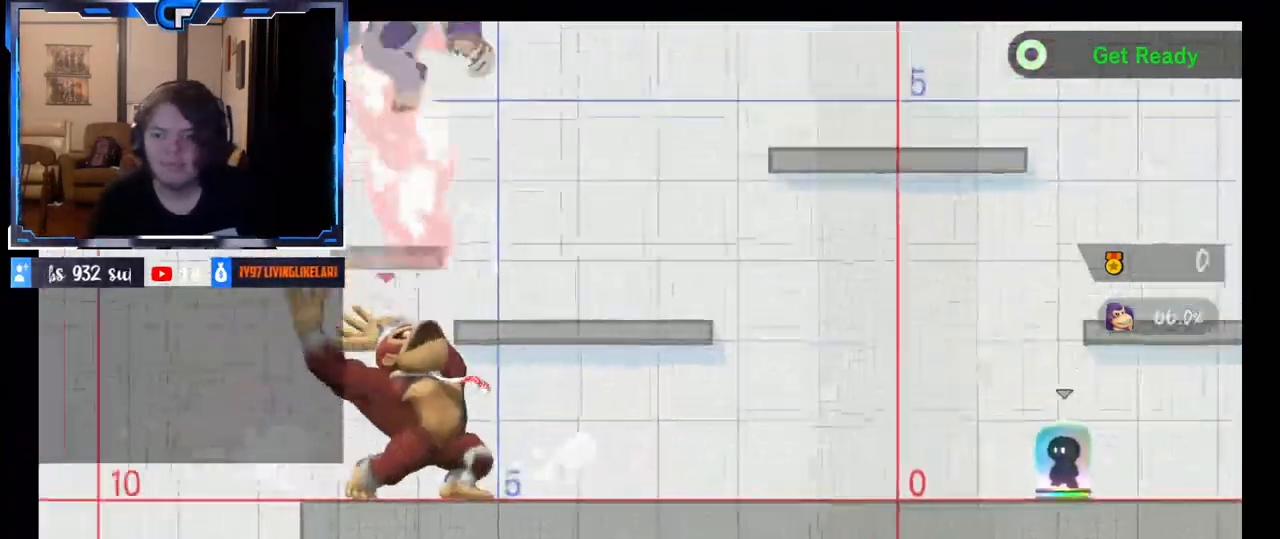
{"dt_ms": 500, "buttons": [], "left_stick": "left", "right_stick": "center", "events": [[83, "left_stick", "right"], [100, "X", "down"], [150, "left_stick", "center"], [200, "X", "up"], [283, "X", "down"], [300, "A", "down"], [367, "left_stick", "left"], [417, "A", "up"], [450, "X", "up"]]}
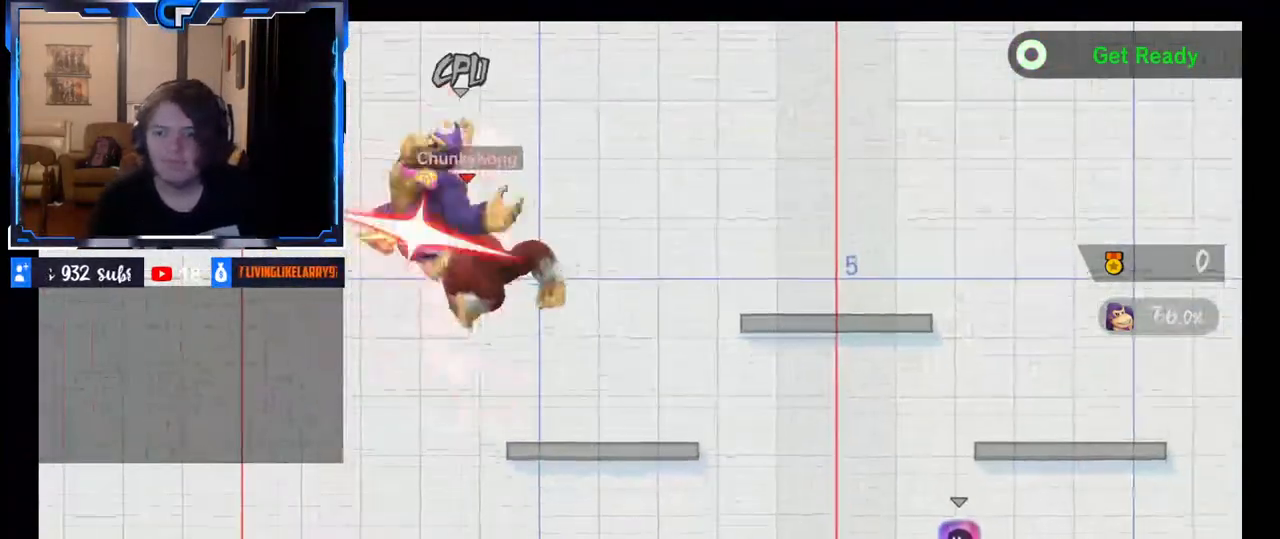
{"dt_ms": 500, "buttons": ["Z"], "left_stick": "right", "right_stick": "center", "events": [[133, "left_stick", "center"], [250, "left_stick", "right"], [400, "Z", "down"]]}
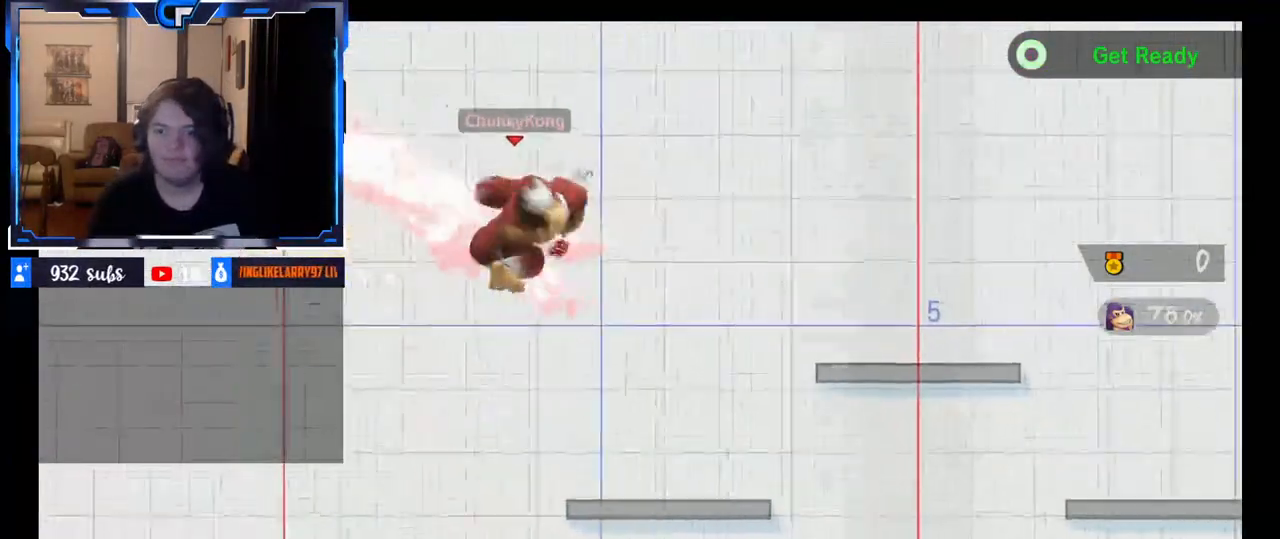
{"dt_ms": 500, "buttons": [], "left_stick": "center", "right_stick": "center"}
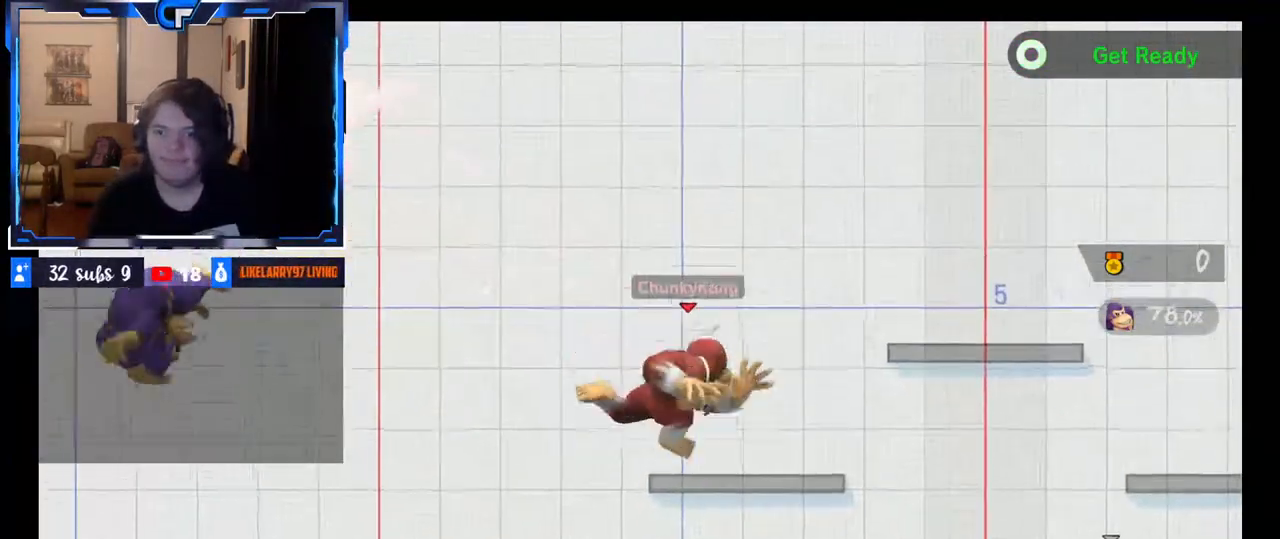
{"dt_ms": 500, "buttons": [], "left_stick": "down-right", "right_stick": "center", "events": [[267, "left_stick", "down"], [400, "left_stick", "down-right"]]}
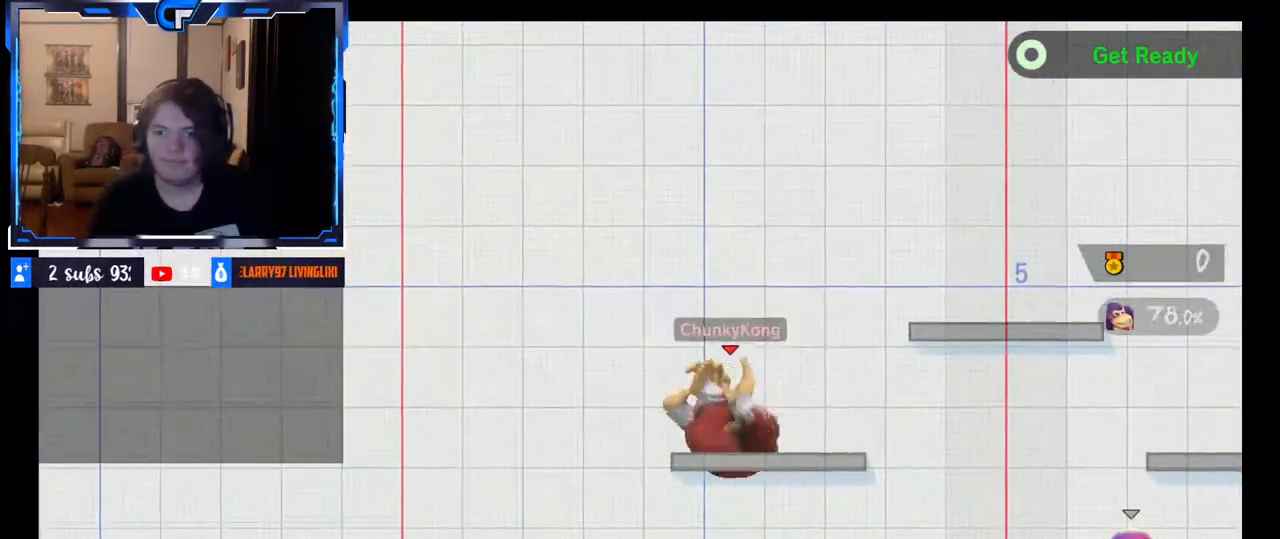
{"dt_ms": 500, "buttons": [], "left_stick": "right", "right_stick": "center", "events": [[117, "left_stick", "center"], [233, "left_stick", "left"], [333, "left_stick", "center"], [350, "X", "down"], [383, "A", "down"], [467, "A", "up"], [467, "left_stick", "right"], [483, "X", "up"]]}
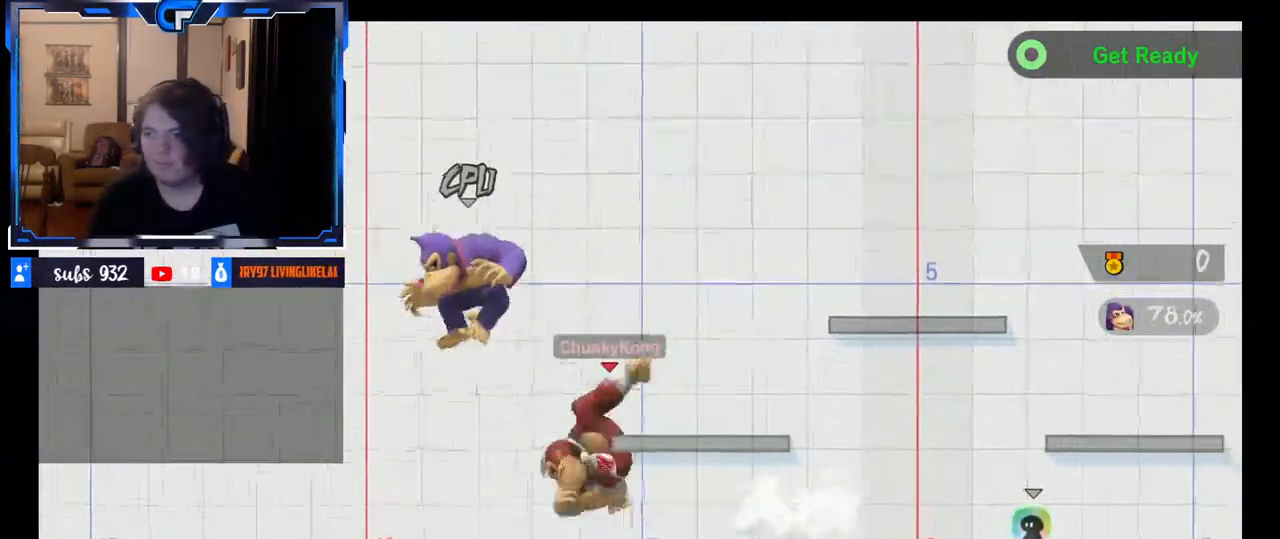
{"dt_ms": 500, "buttons": [], "left_stick": "down", "right_stick": "center", "events": [[367, "left_stick", "center"], [450, "left_stick", "down"]]}
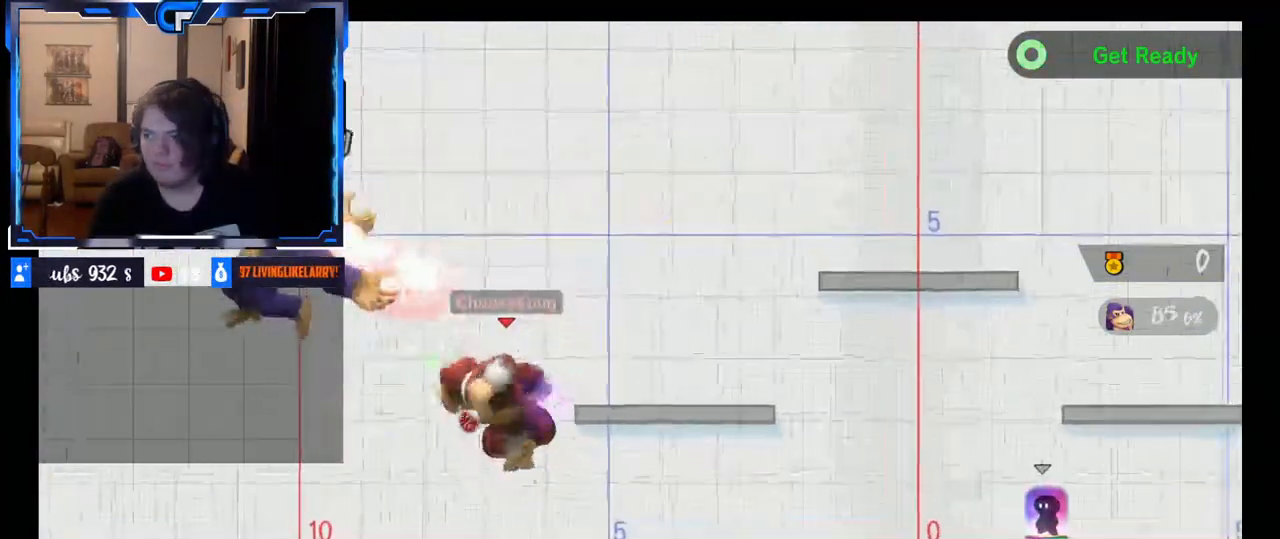
{"dt_ms": 500, "buttons": ["B"], "left_stick": "center", "right_stick": "center", "events": [[67, "left_stick", "center"], [167, "left_stick", "left"], [417, "left_stick", "center"], [450, "B", "down"]]}
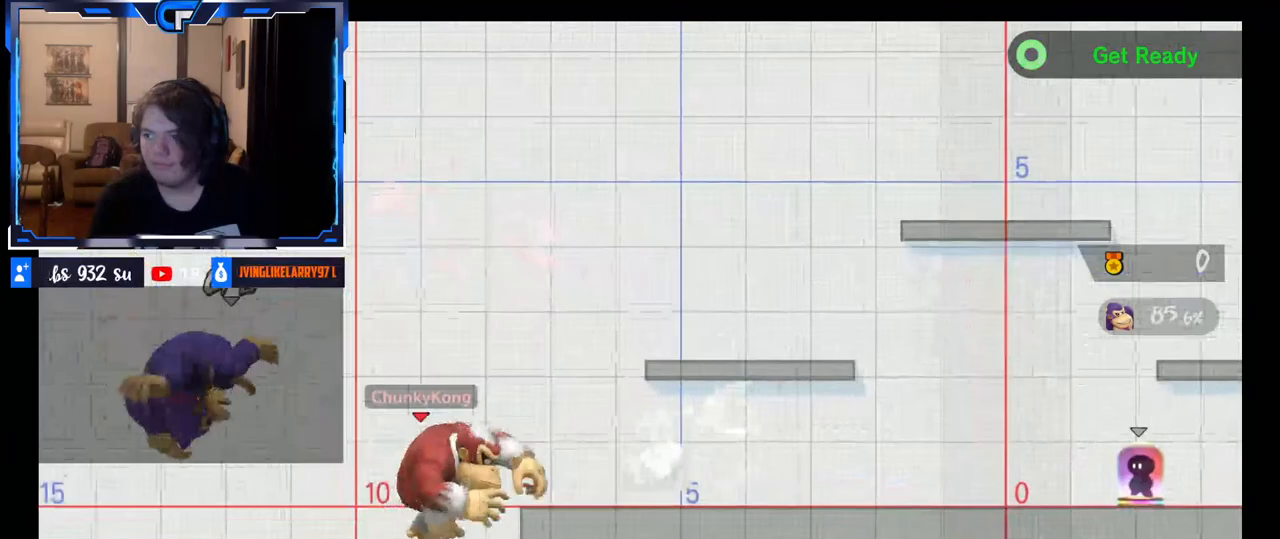
{"dt_ms": 500, "buttons": [], "left_stick": "right", "right_stick": "center", "events": [[50, "B", "up"], [83, "L1", "down"], [117, "left_stick", "right"], [217, "right_stick", "left"], [250, "L1", "up"], [350, "right_stick", "center"]]}
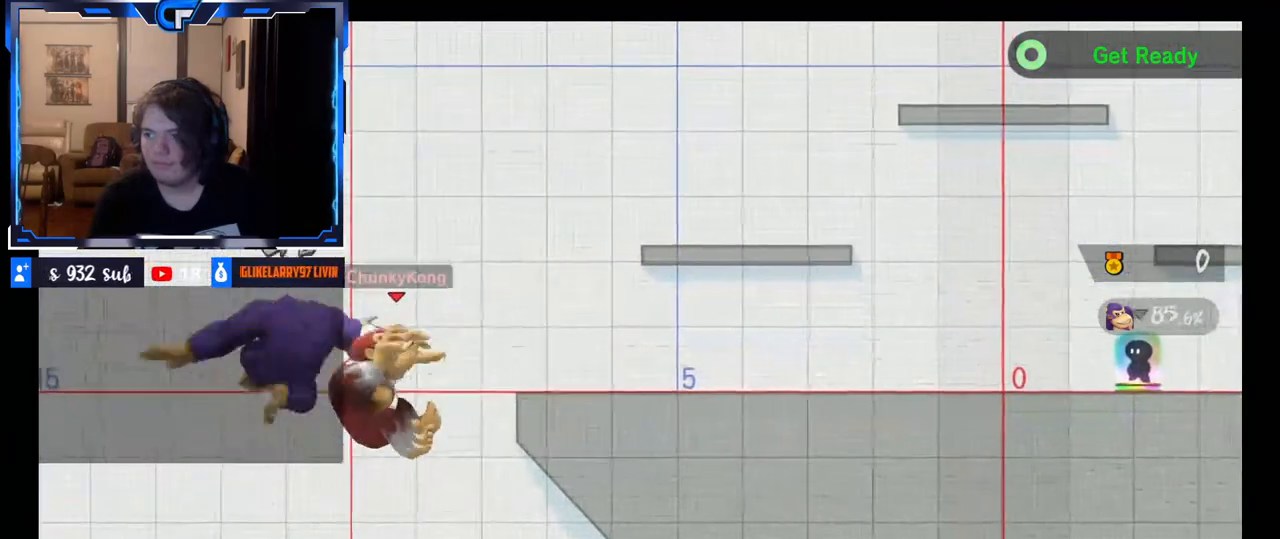
{"dt_ms": 500, "buttons": [], "left_stick": "center", "right_stick": "center", "events": [[267, "left_stick", "up"], [383, "left_stick", "right"], [433, "left_stick", "center"]]}
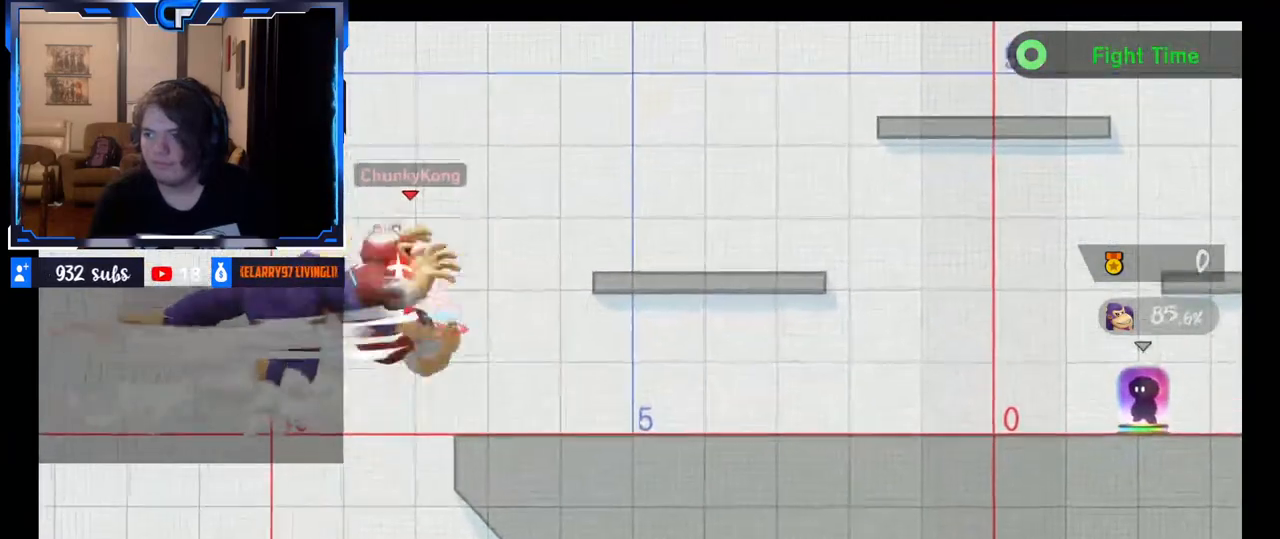
{"dt_ms": 500, "buttons": [], "left_stick": "down", "right_stick": "center", "events": [[33, "left_stick", "right"], [483, "left_stick", "down"]]}
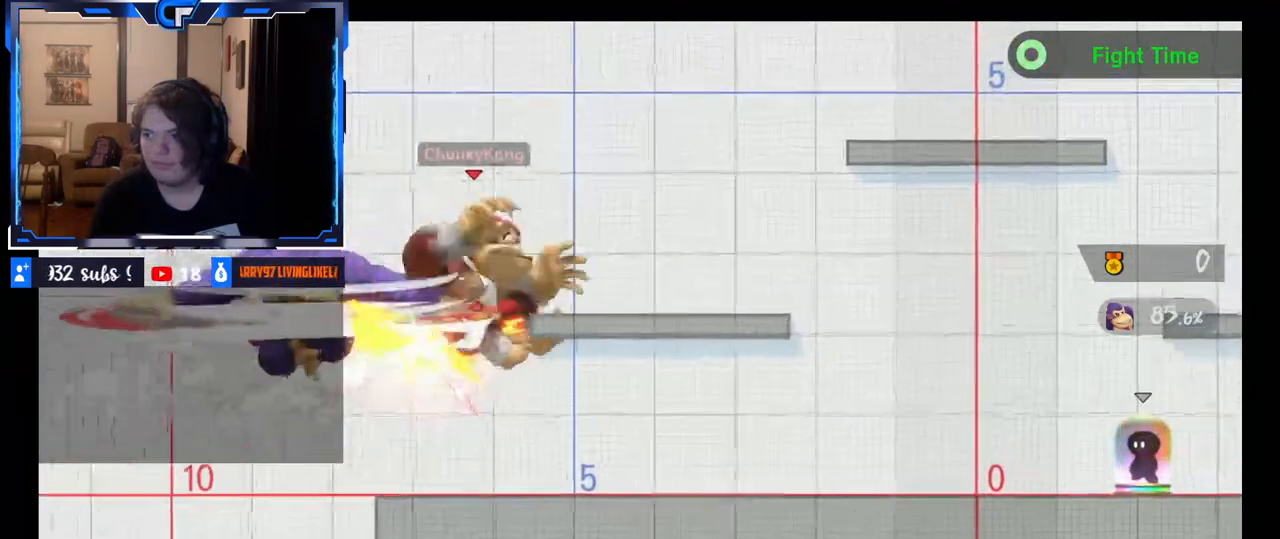
{"dt_ms": 500, "buttons": [], "left_stick": "right", "right_stick": "center", "events": [[33, "left_stick", "right"], [183, "left_stick", "down"], [233, "left_stick", "right"], [383, "left_stick", "down"], [450, "left_stick", "right"]]}
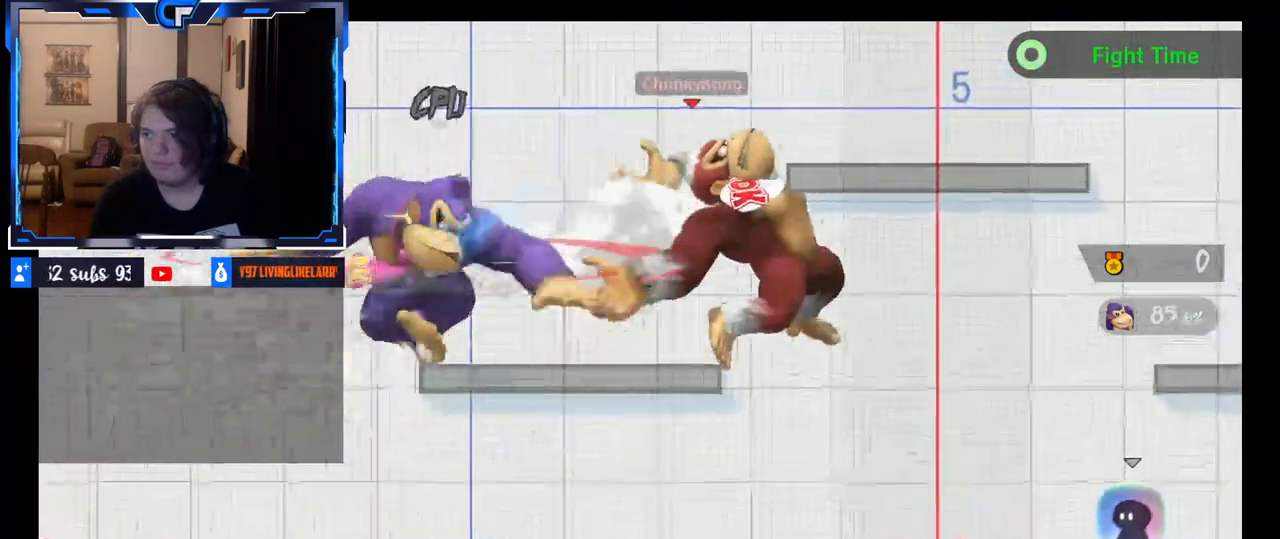
{"dt_ms": 500, "buttons": [], "left_stick": "down", "right_stick": "center", "events": [[133, "left_stick", "down"], [183, "left_stick", "center"], [267, "right_stick", "left"], [350, "left_stick", "left"], [417, "right_stick", "center"], [483, "left_stick", "down"]]}
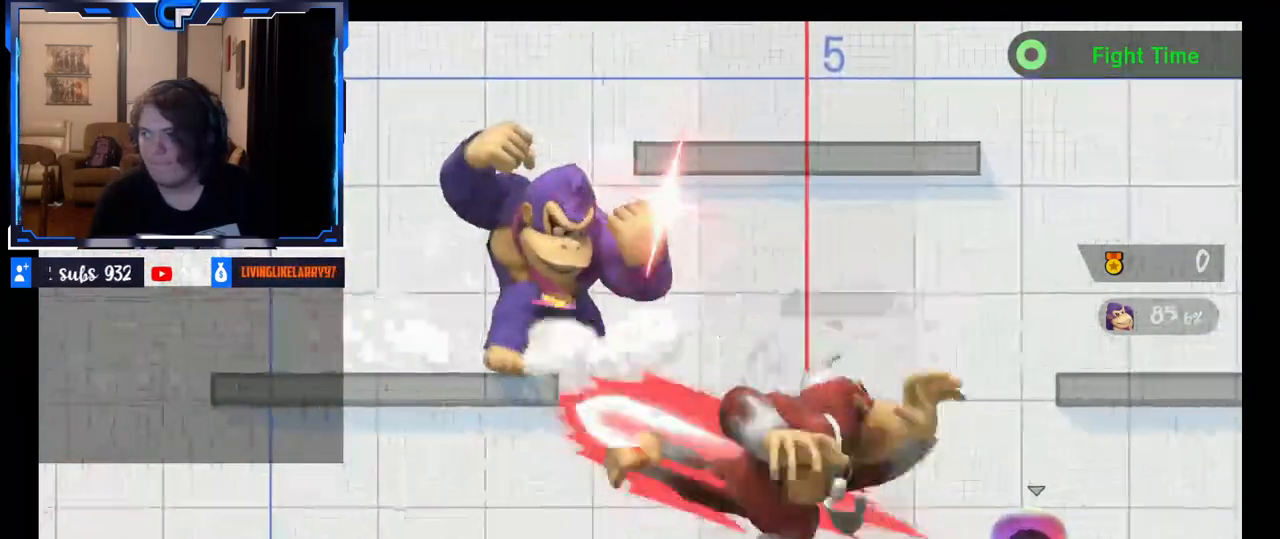
{"dt_ms": 500, "buttons": [], "left_stick": "left", "right_stick": "center", "events": [[50, "left_stick", "center"], [117, "left_stick", "left"], [250, "X", "down"], [267, "left_stick", "center"], [333, "A", "down"], [417, "X", "up"], [433, "left_stick", "left"], [467, "A", "up"]]}
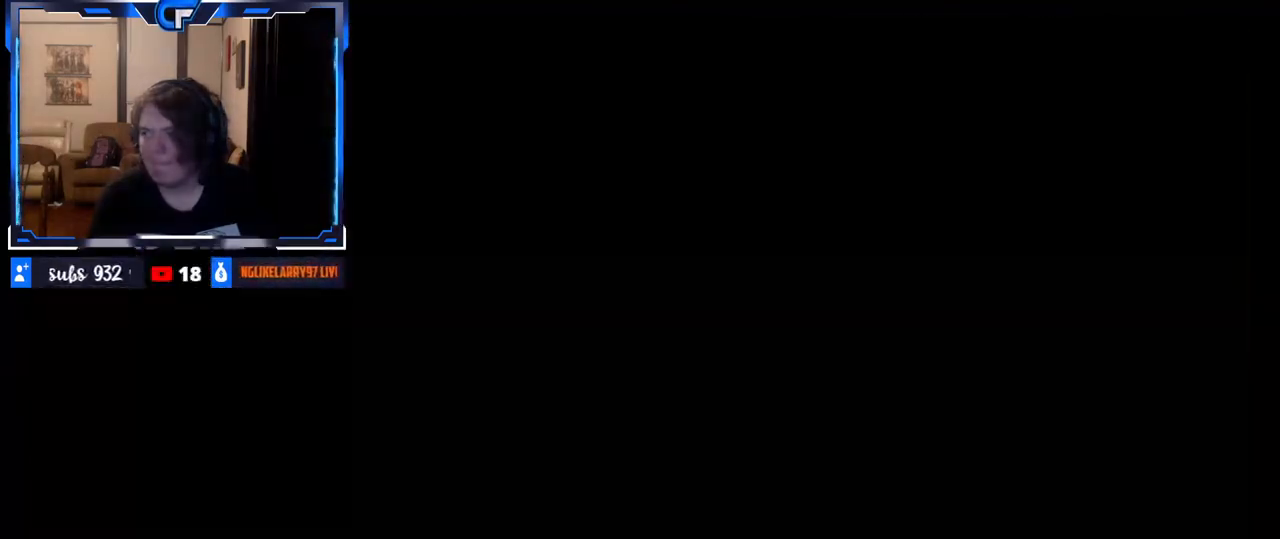
{"dt_ms": 500, "buttons": [], "left_stick": "down", "right_stick": "center", "events": [[400, "left_stick", "down"]]}
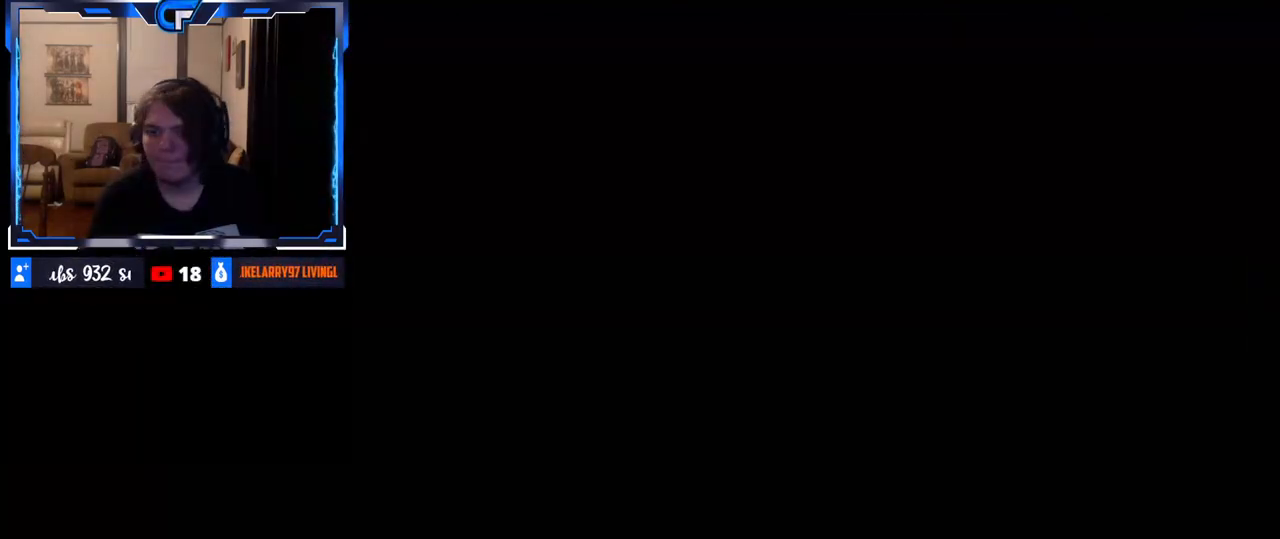
{"dt_ms": 500, "buttons": [], "left_stick": "up-right", "right_stick": "center", "events": [[117, "left_stick", "right"], [167, "left_stick", "down"], [233, "left_stick", "up-left"], [300, "left_stick", "up-right"], [367, "left_stick", "down-right"], [433, "left_stick", "left"], [500, "left_stick", "up-right"]]}
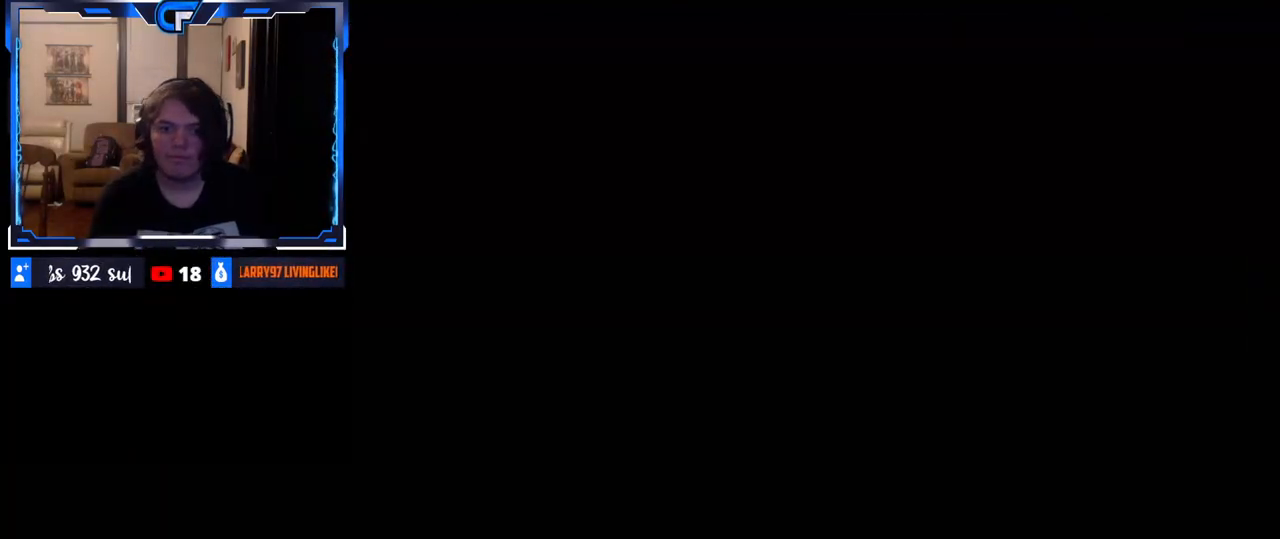
{"dt_ms": 500, "buttons": [], "left_stick": "center", "right_stick": "center", "events": [[17, "left_stick", "right"], [117, "left_stick", "down-left"], [233, "left_stick", "right"], [367, "left_stick", "center"]]}
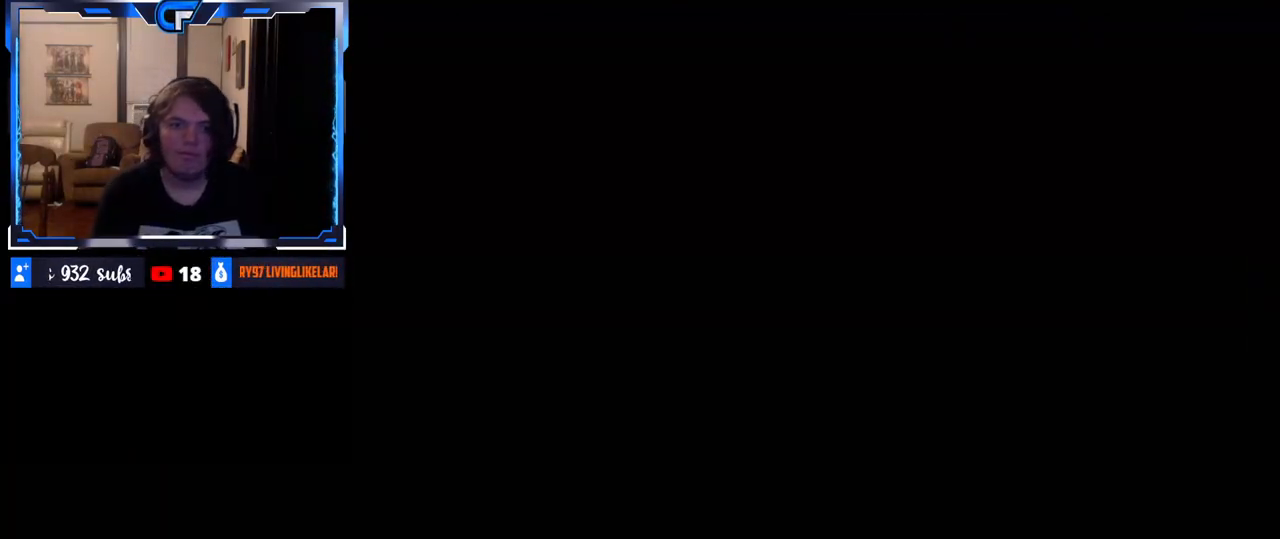
{"dt_ms": 500, "buttons": [], "left_stick": "center", "right_stick": "center", "events": []}
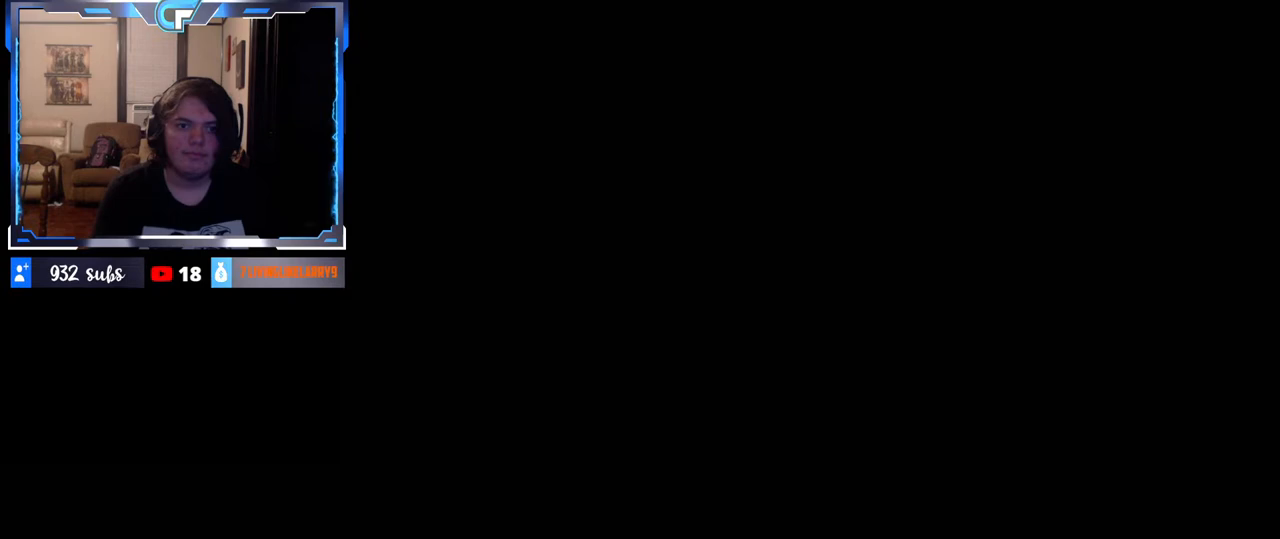
{"dt_ms": 500, "buttons": [], "left_stick": "center", "right_stick": "center", "events": []}
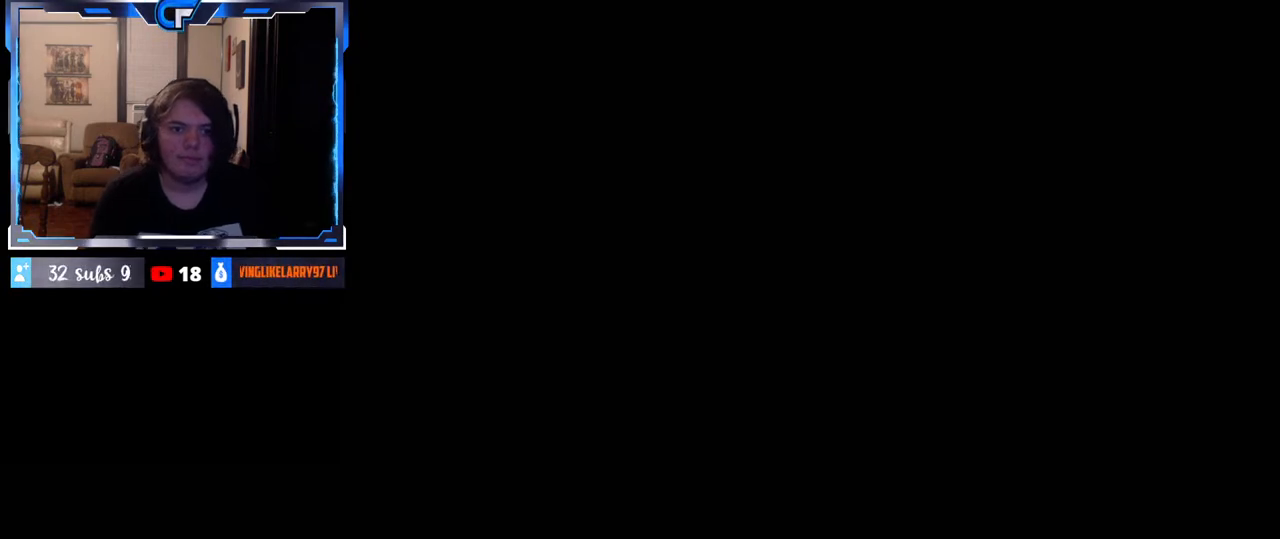
{"dt_ms": 500, "buttons": [], "left_stick": "center", "right_stick": "center", "events": []}
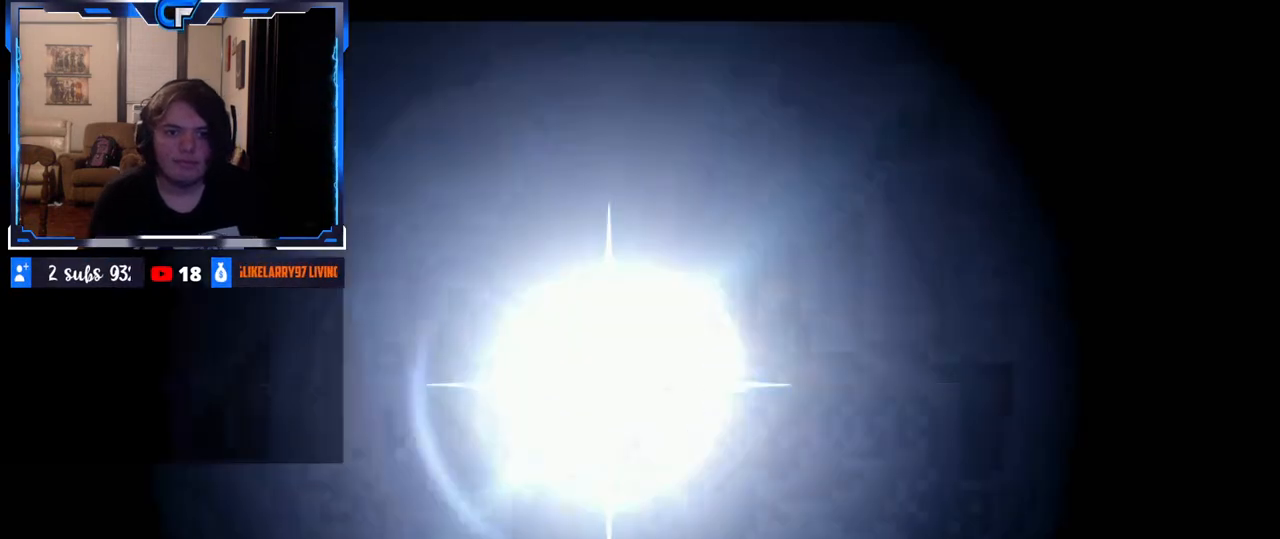
{"dt_ms": 500, "buttons": [], "left_stick": "center", "right_stick": "center", "events": []}
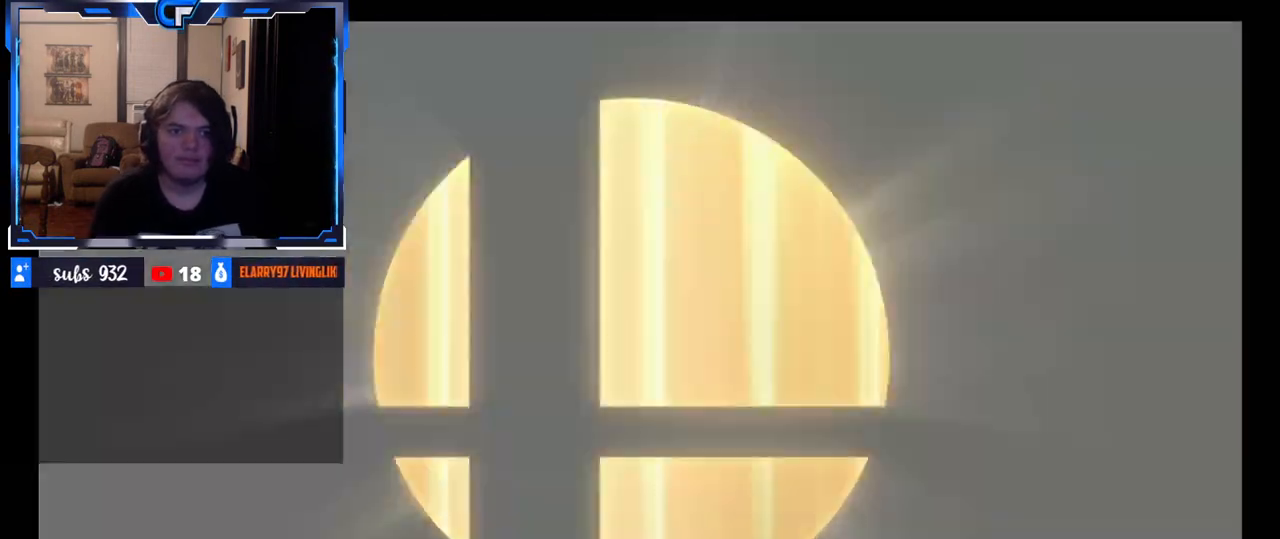
{"dt_ms": 500, "buttons": [], "left_stick": "center", "right_stick": "center"}
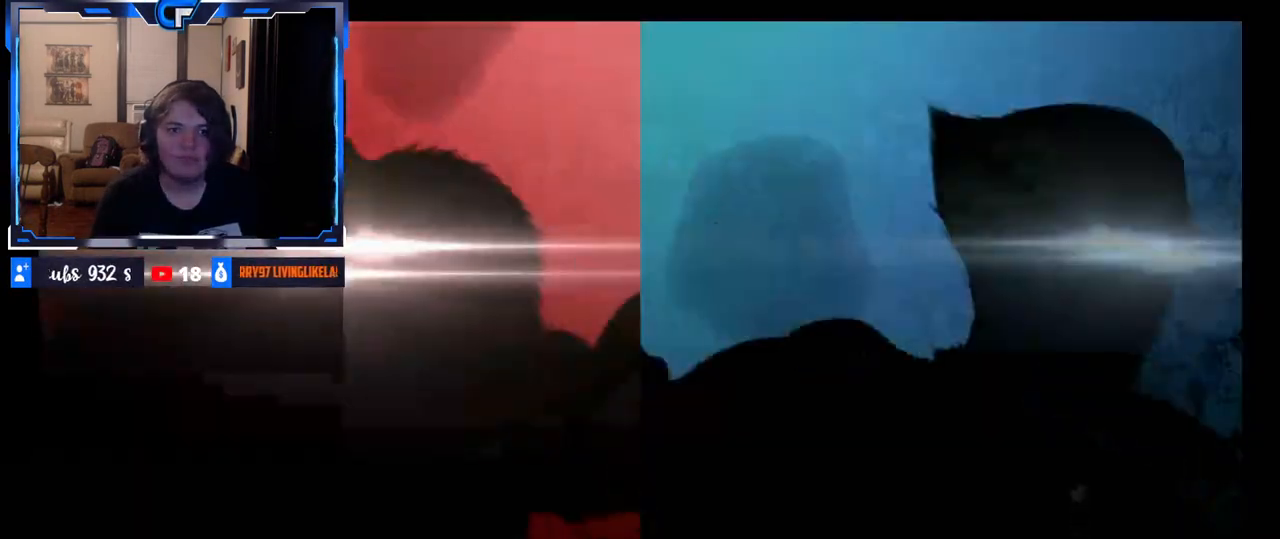
{"dt_ms": 1000, "buttons": [], "left_stick": "up", "right_stick": "center"}